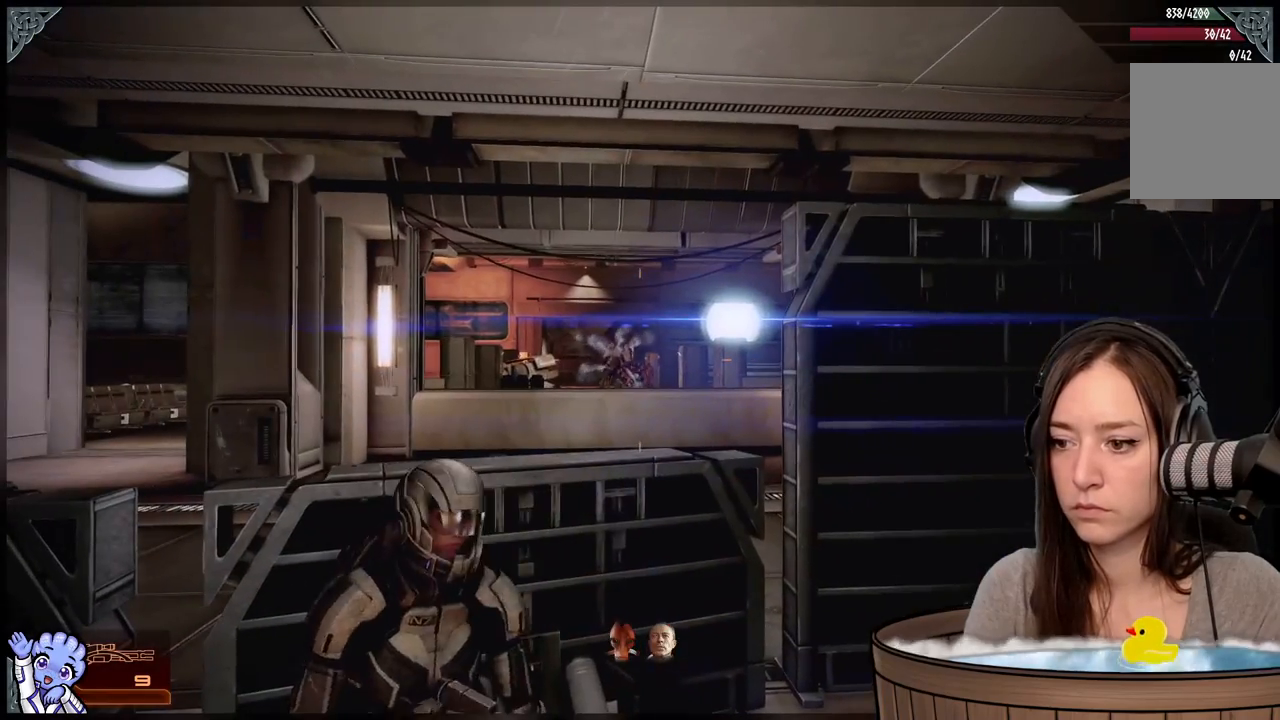
Gameplay with a controller (Xbox layout); each line is a JSON object with the inputs held at the frame after it. "events" lists button and stick changes between this image and that frame as [ms after this image, input, new state], when the widget could be followed in between. Not read: SHARE.
{"buttons": ["L2"], "left_stick": "center", "right_stick": "center", "events": [[17, "right_stick", "center"], [267, "L2", "up"], [450, "L2", "down"]]}
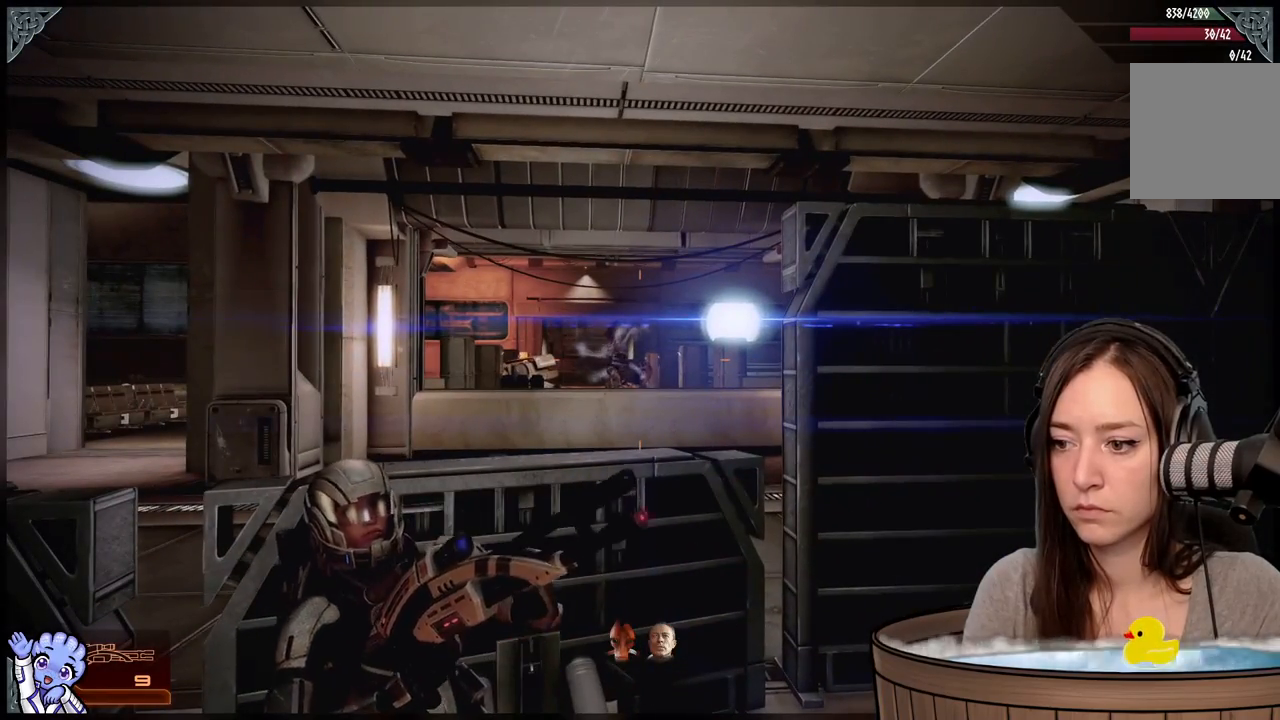
{"buttons": ["L2"], "left_stick": "center", "right_stick": "center", "events": []}
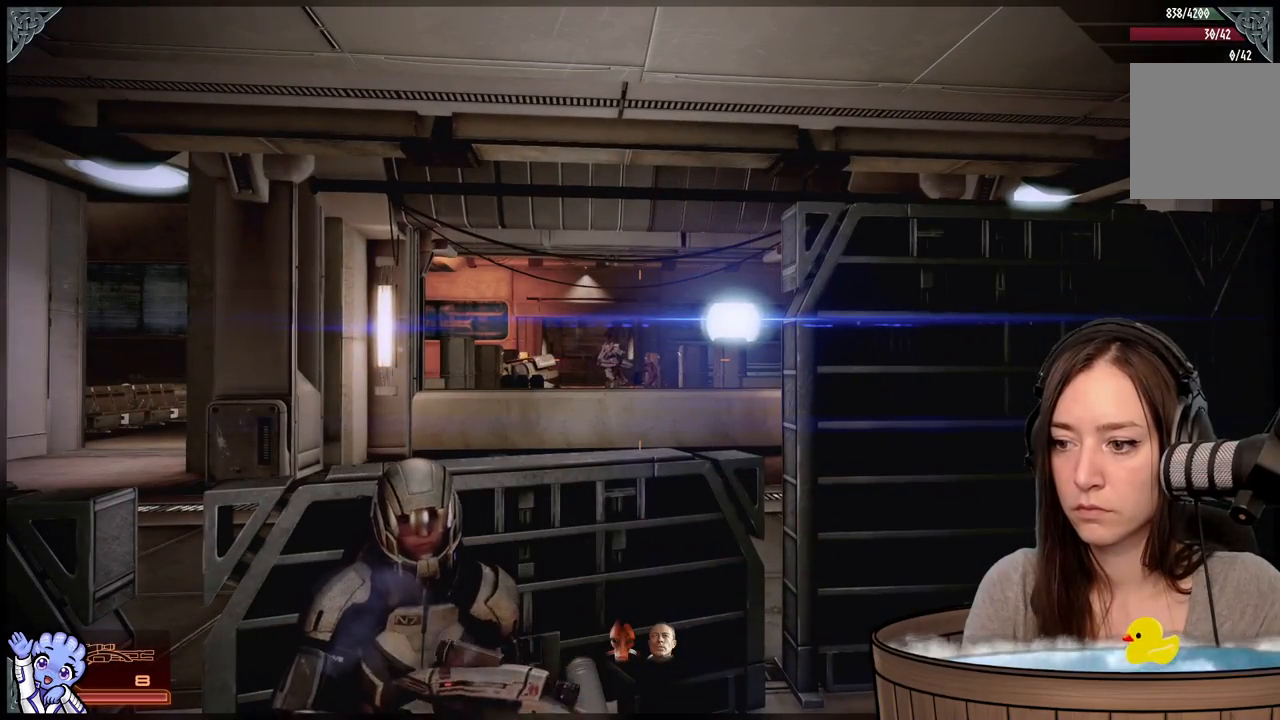
{"buttons": ["L2"], "left_stick": "center", "right_stick": "center", "events": []}
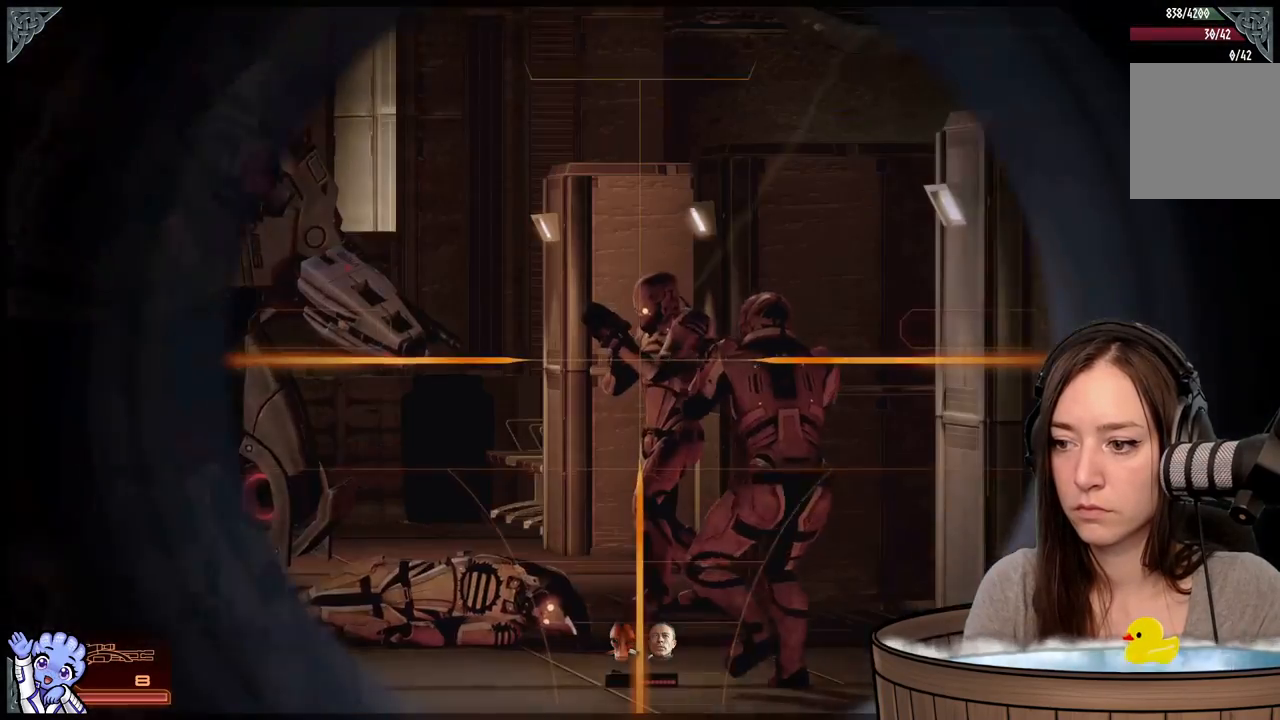
{"buttons": ["L2"], "left_stick": "center", "right_stick": "up-left", "events": [[200, "right_stick", "up-left"]]}
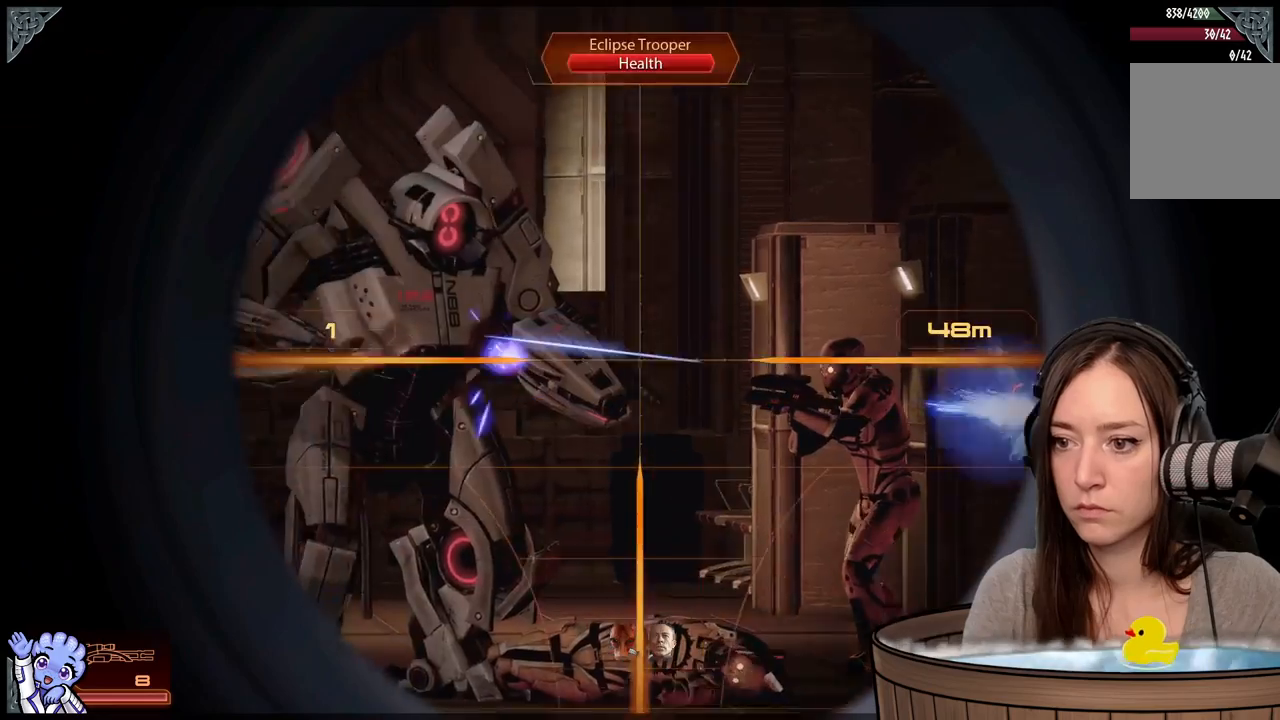
{"buttons": ["L2"], "left_stick": "center", "right_stick": "up-left", "events": []}
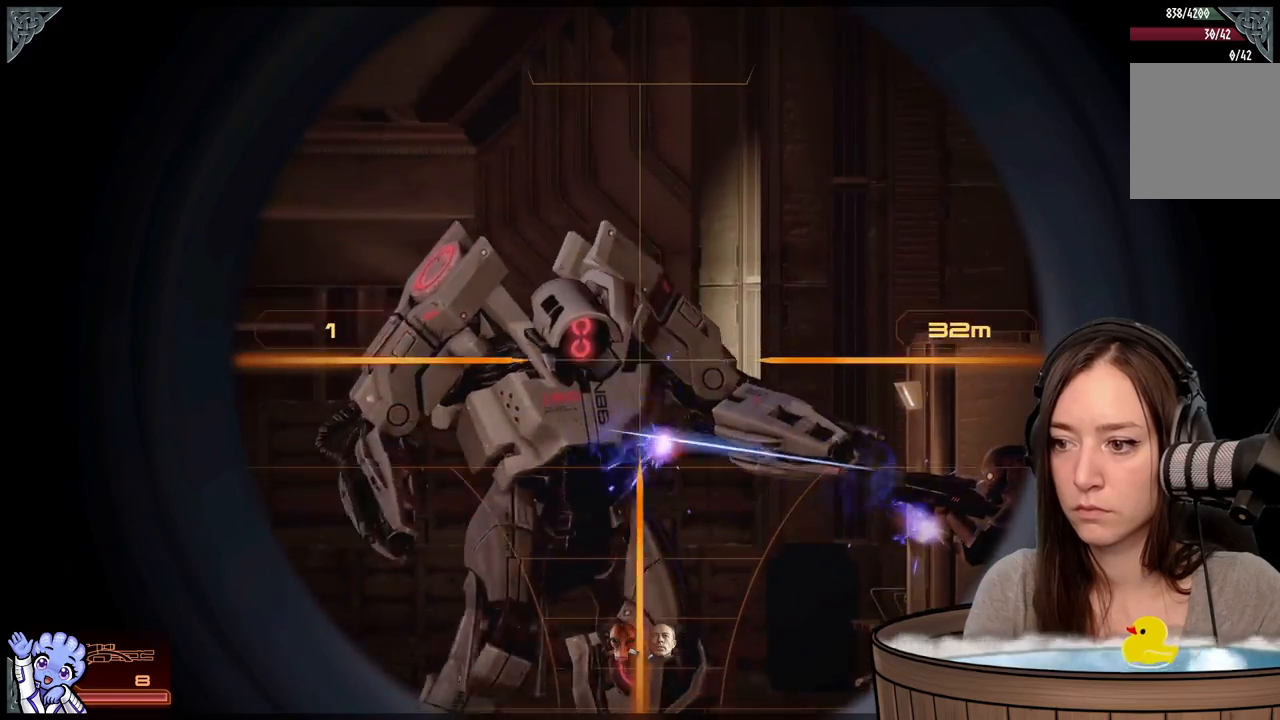
{"buttons": ["L2"], "left_stick": "center", "right_stick": "center", "events": [[33, "right_stick", "up"], [133, "right_stick", "up-left"], [250, "right_stick", "left"], [450, "right_stick", "center"]]}
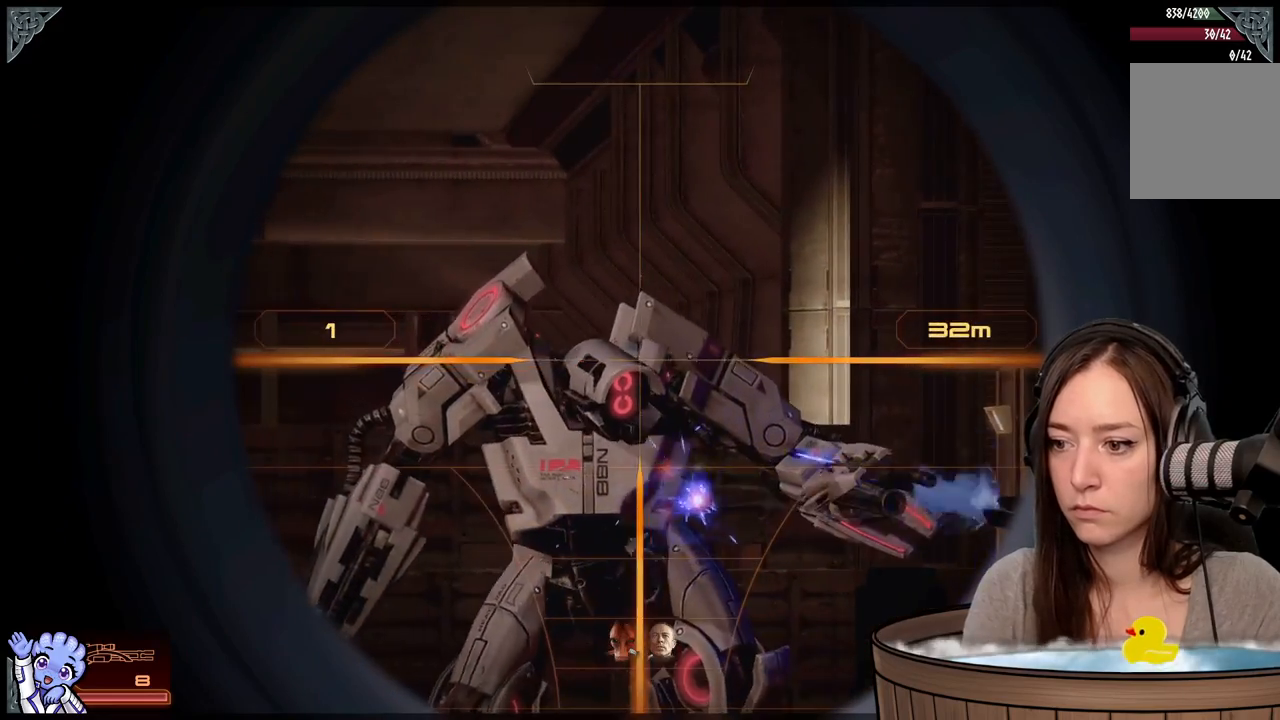
{"buttons": ["L2"], "left_stick": "center", "right_stick": "down-left", "events": [[183, "right_stick", "down-left"], [233, "right_stick", "down"], [283, "R2", "down"], [383, "R2", "up"], [433, "right_stick", "down-left"]]}
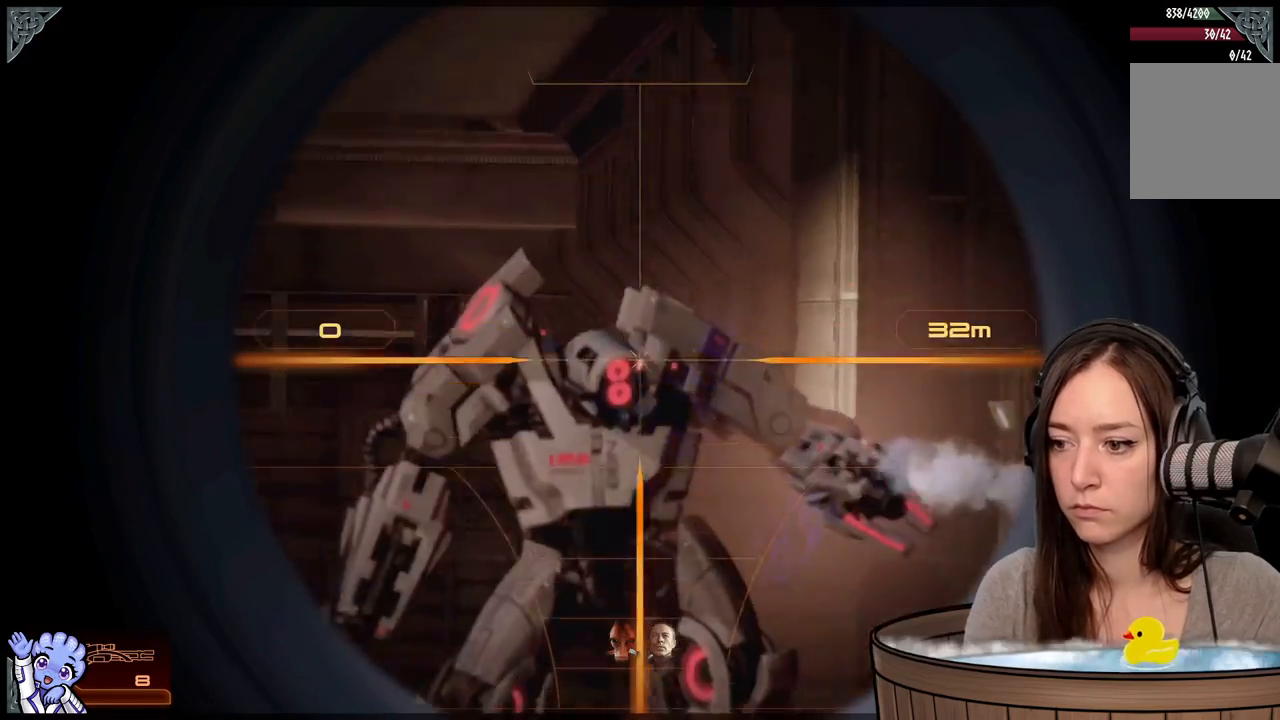
{"buttons": ["L2"], "left_stick": "center", "right_stick": "up-right", "events": [[83, "right_stick", "center"], [483, "right_stick", "up-right"]]}
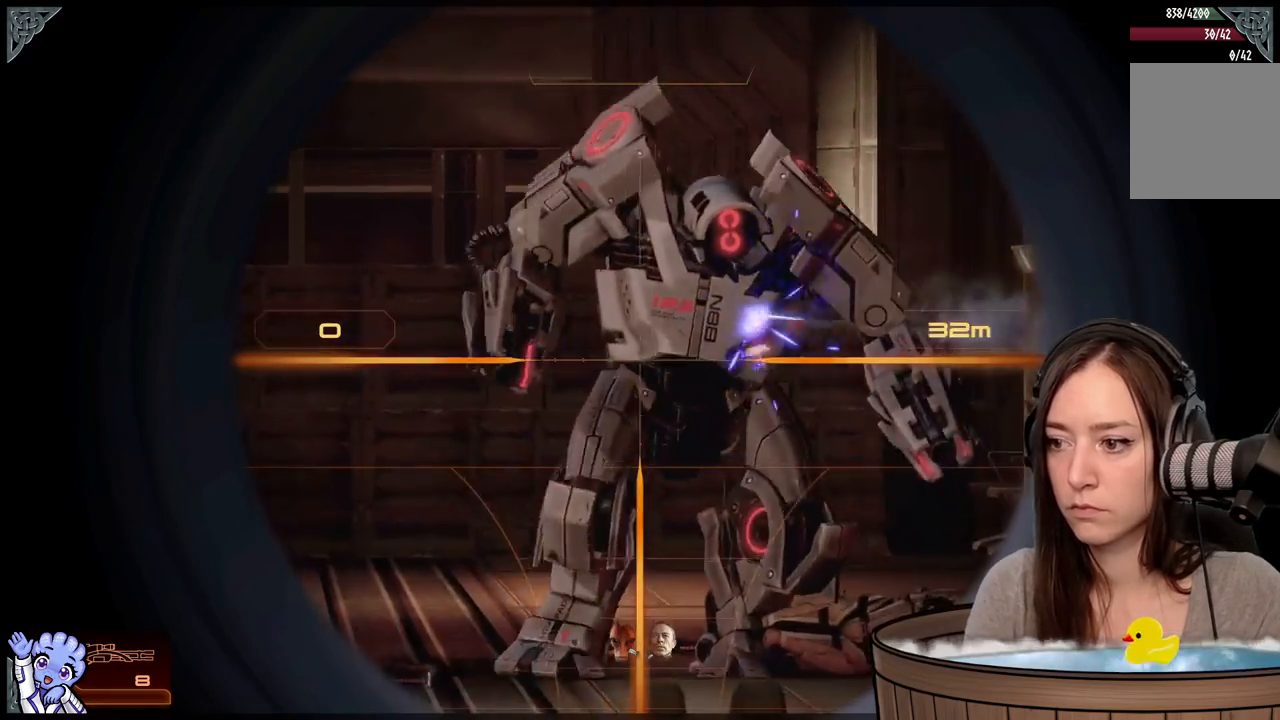
{"buttons": ["L2"], "left_stick": "center", "right_stick": "up-left", "events": [[283, "right_stick", "up"], [450, "right_stick", "up-left"]]}
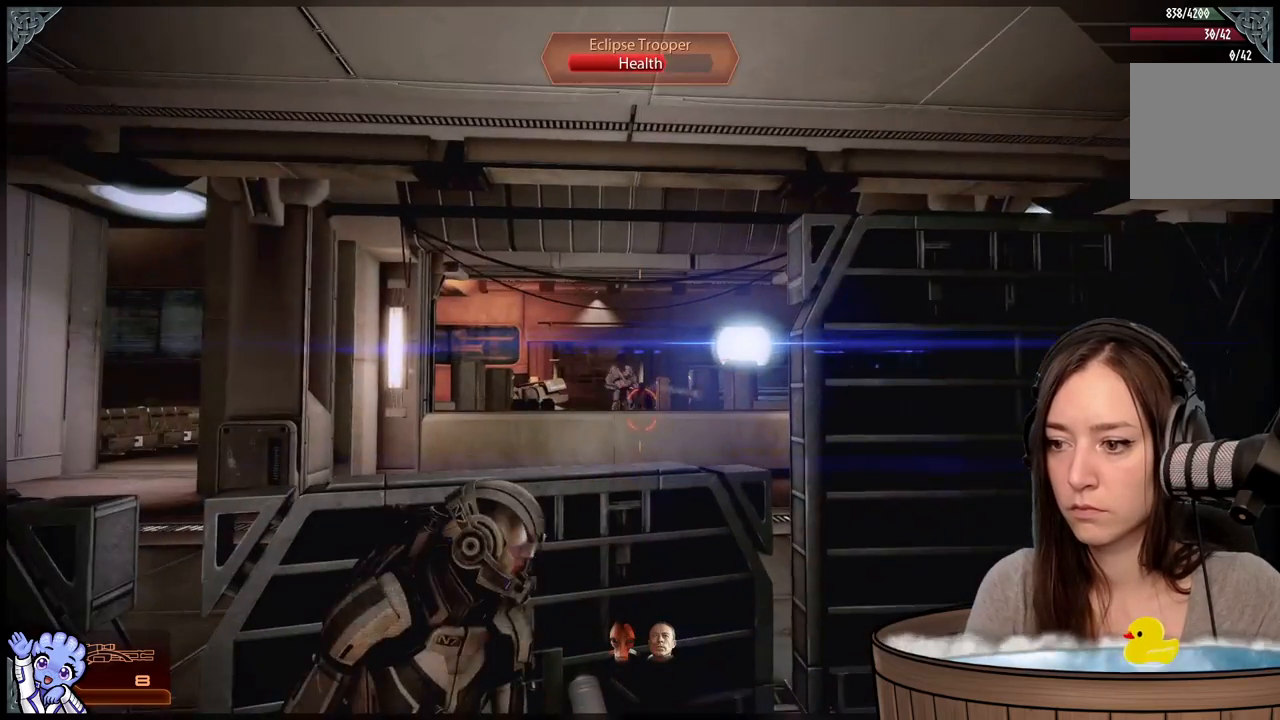
{"buttons": [], "left_stick": "center", "right_stick": "center", "events": [[133, "right_stick", "center"], [183, "L2", "up"]]}
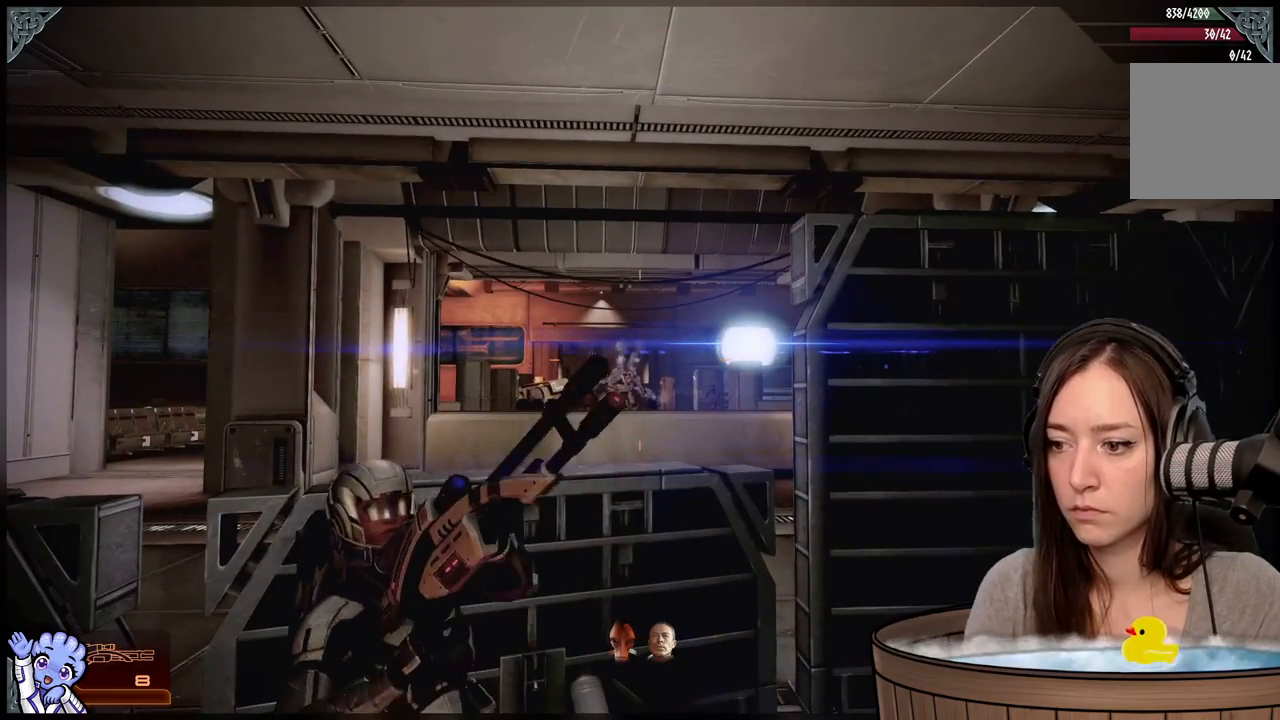
{"buttons": ["L2"], "left_stick": "center", "right_stick": "center", "events": [[150, "right_stick", "down"], [217, "right_stick", "center"], [367, "L2", "down"]]}
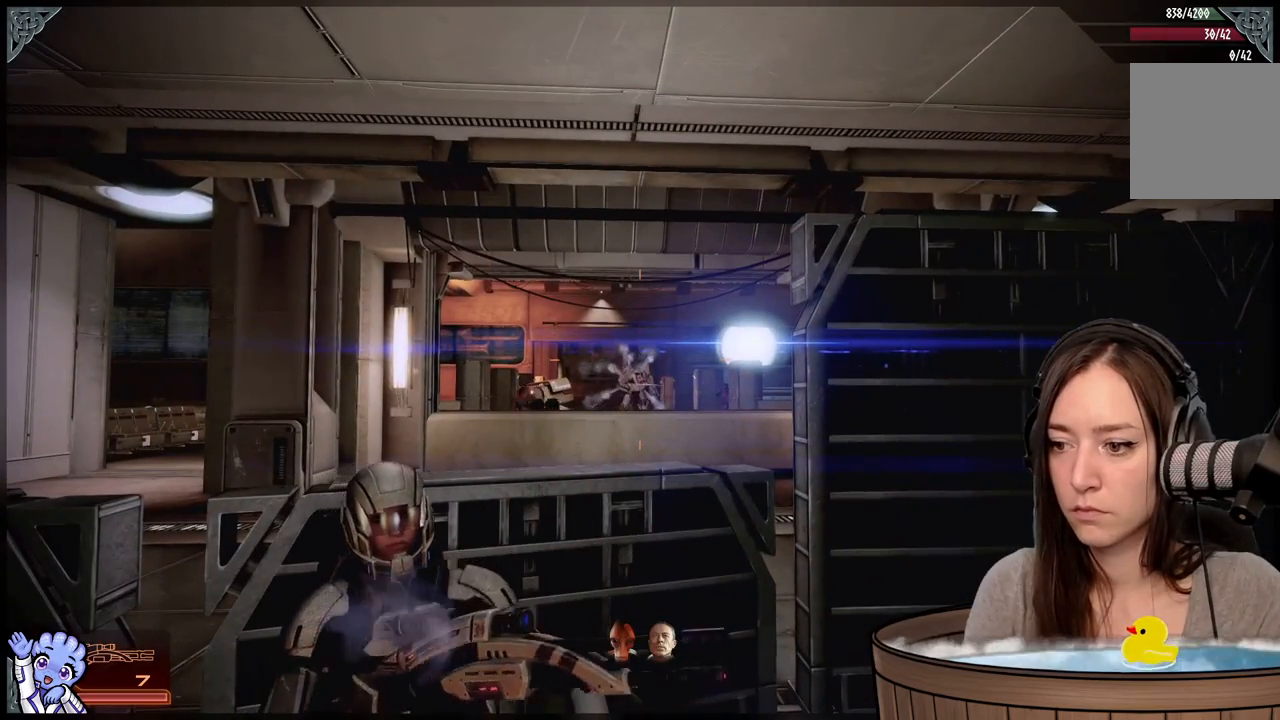
{"buttons": ["L2"], "left_stick": "center", "right_stick": "center", "events": [[100, "right_stick", "down-right"], [350, "right_stick", "center"]]}
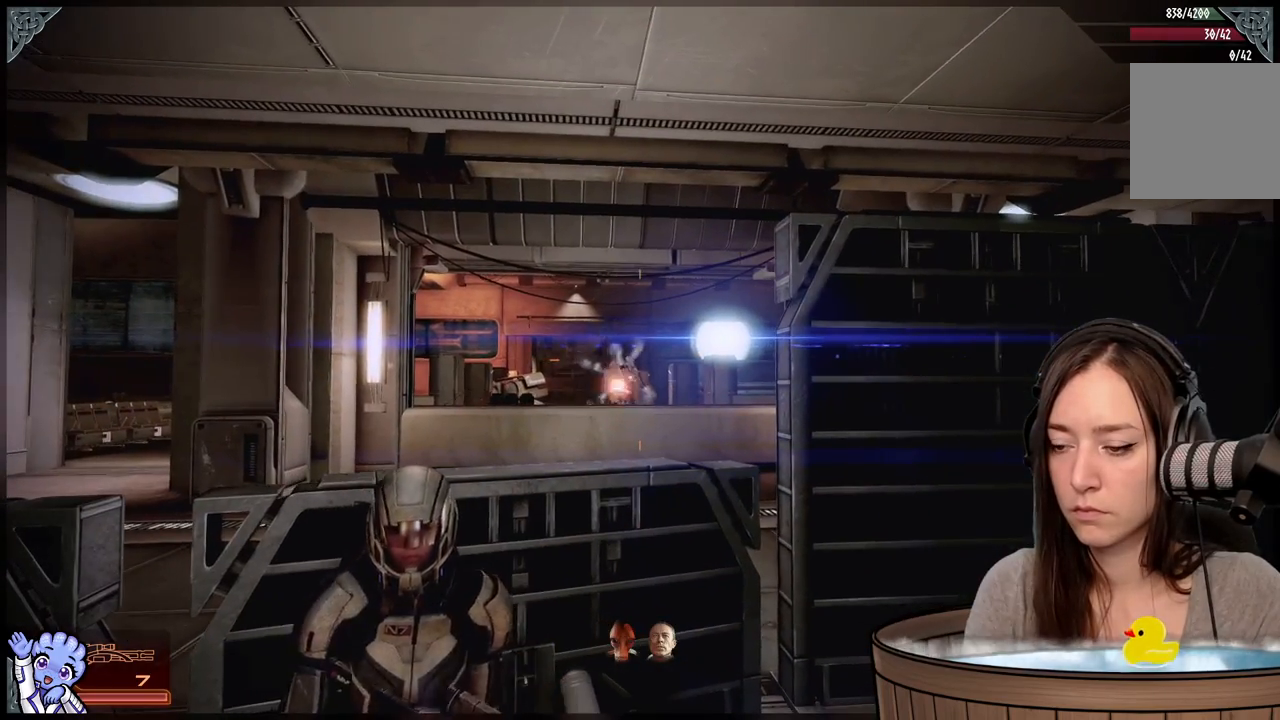
{"buttons": ["L2"], "left_stick": "center", "right_stick": "center", "events": []}
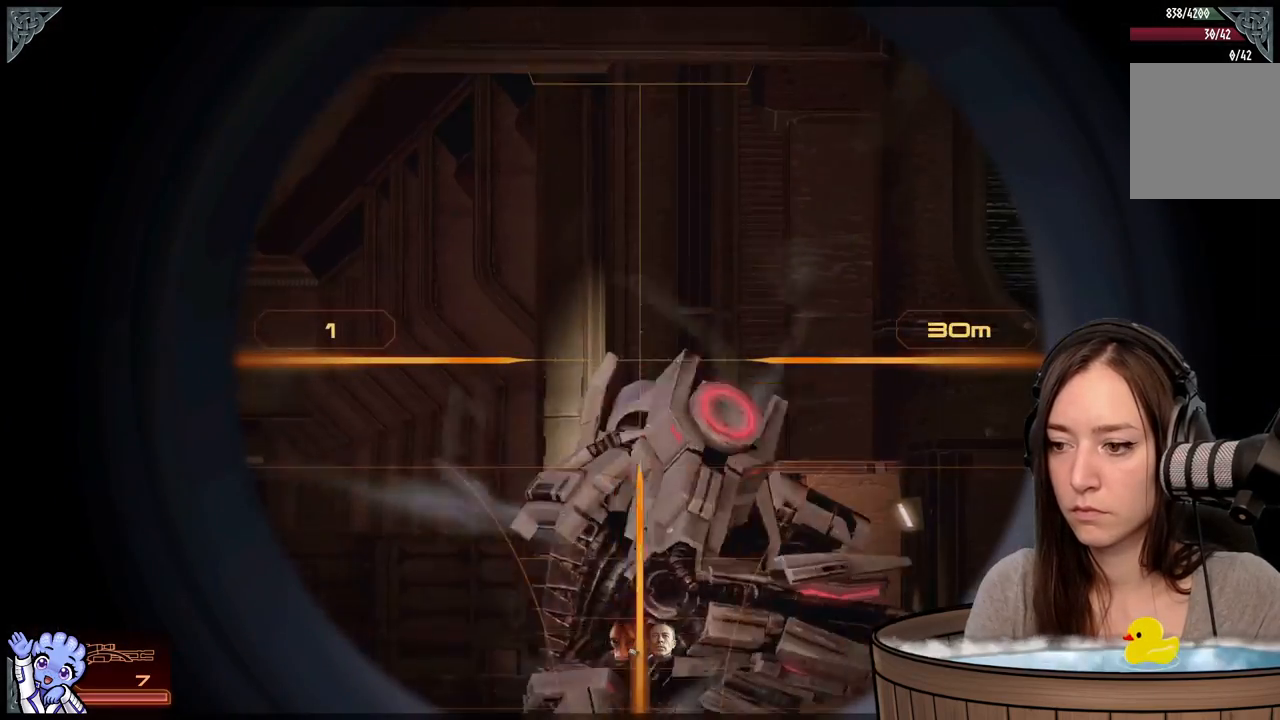
{"buttons": ["L2"], "left_stick": "center", "right_stick": "right", "events": [[33, "right_stick", "down"], [200, "right_stick", "down-right"], [400, "right_stick", "right"]]}
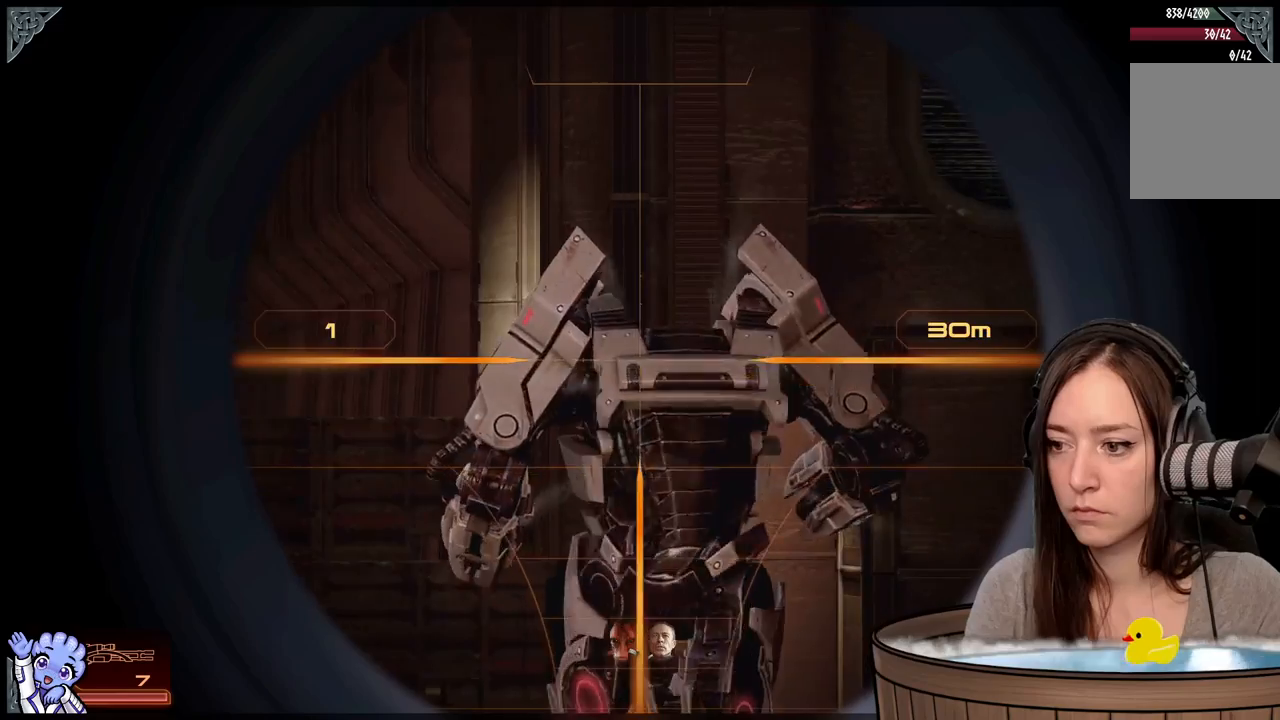
{"buttons": ["L2"], "left_stick": "center", "right_stick": "center", "events": [[100, "right_stick", "down-right"], [133, "R2", "down"], [333, "R2", "up"], [333, "right_stick", "center"]]}
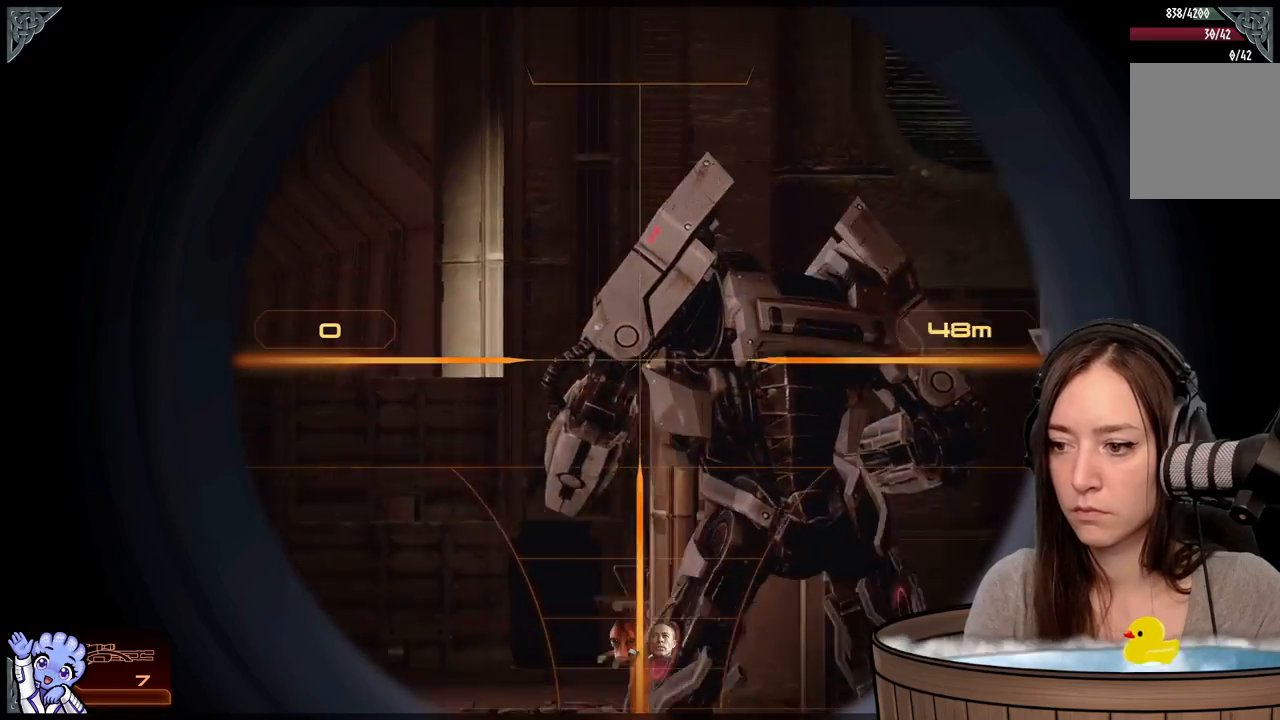
{"buttons": [], "left_stick": "center", "right_stick": "center", "events": [[300, "right_stick", "down-right"], [500, "L2", "up"], [500, "right_stick", "center"]]}
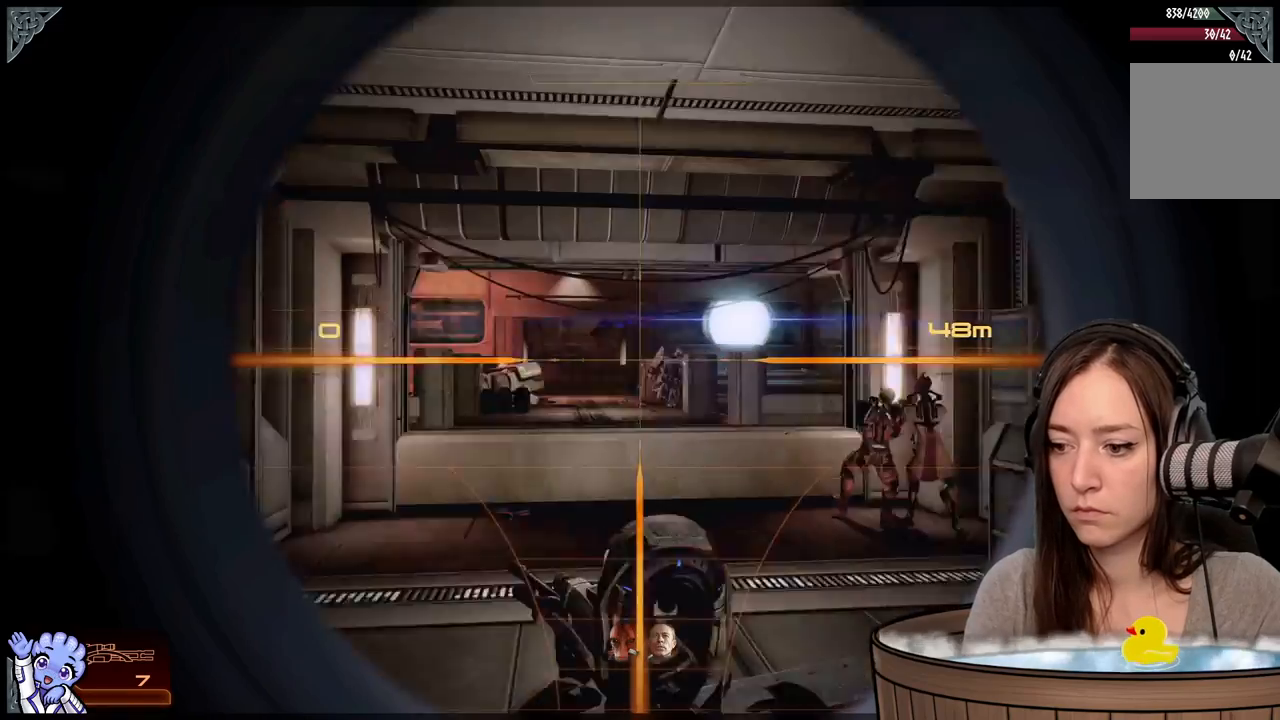
{"buttons": ["L2"], "left_stick": "center", "right_stick": "center", "events": [[183, "right_stick", "right"], [283, "right_stick", "center"], [450, "L2", "down"]]}
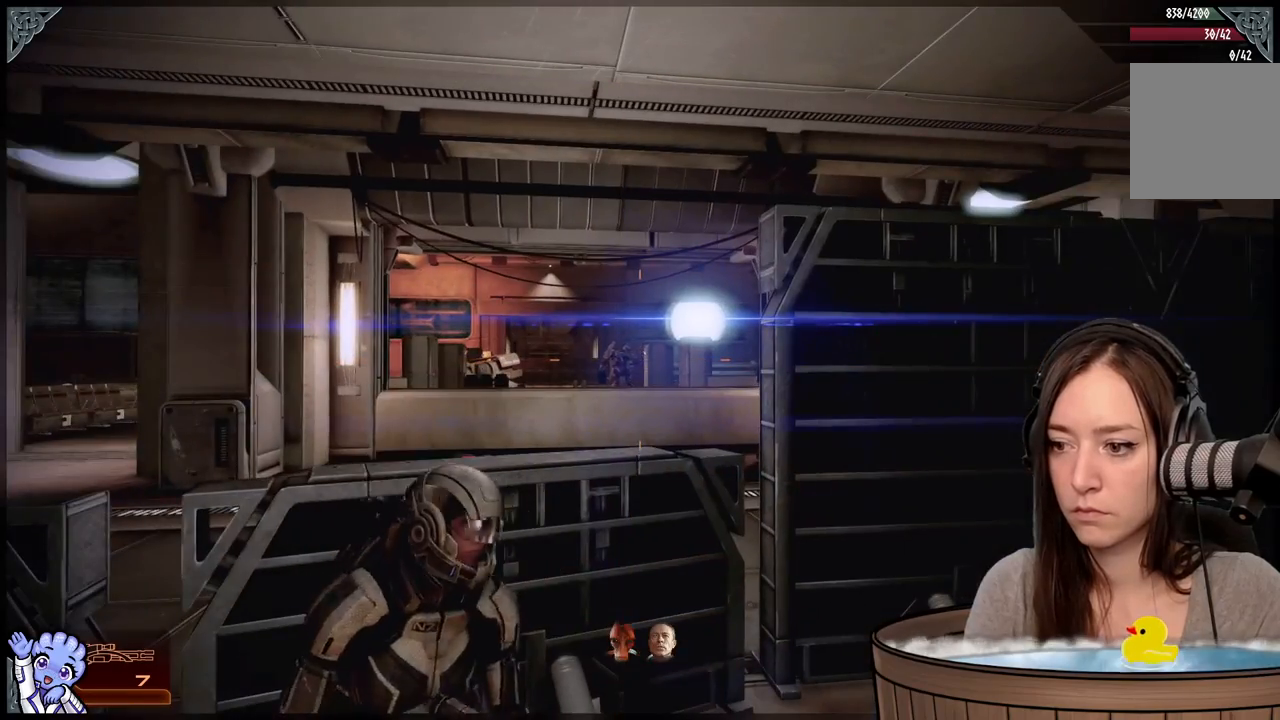
{"buttons": ["L2"], "left_stick": "center", "right_stick": "left", "events": [[367, "right_stick", "left"]]}
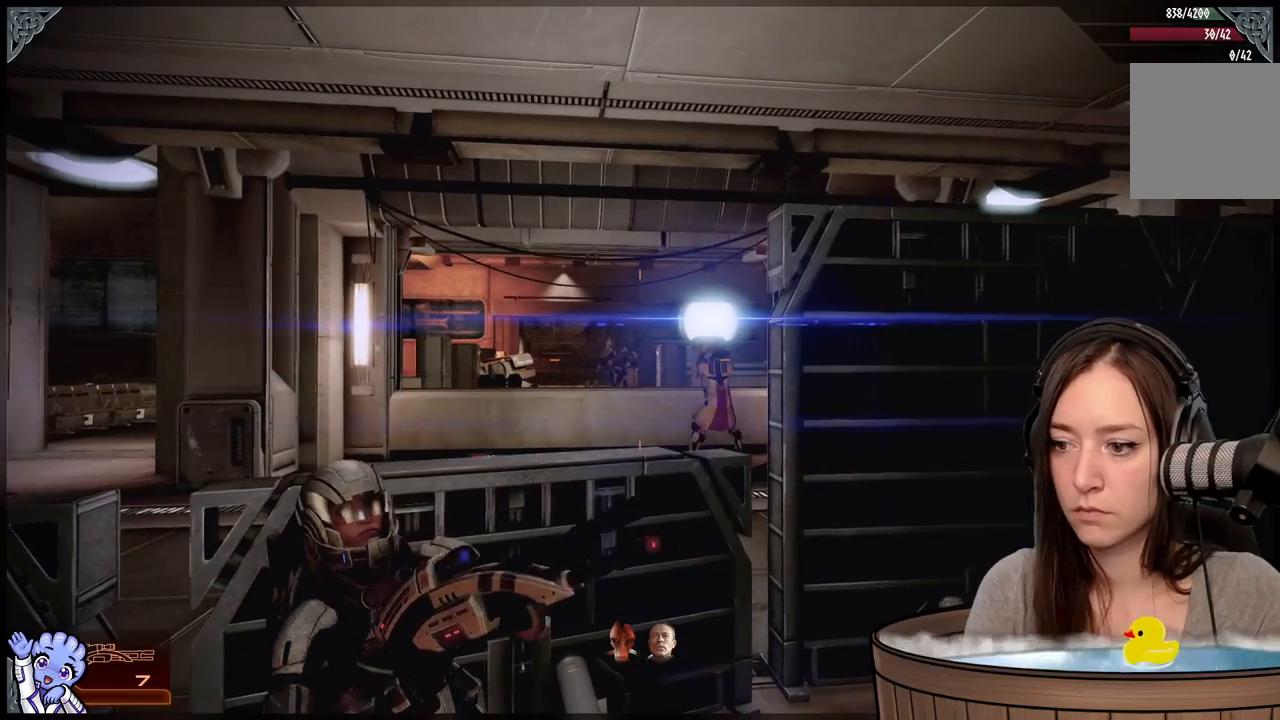
{"buttons": ["L2"], "left_stick": "center", "right_stick": "center", "events": [[267, "right_stick", "center"]]}
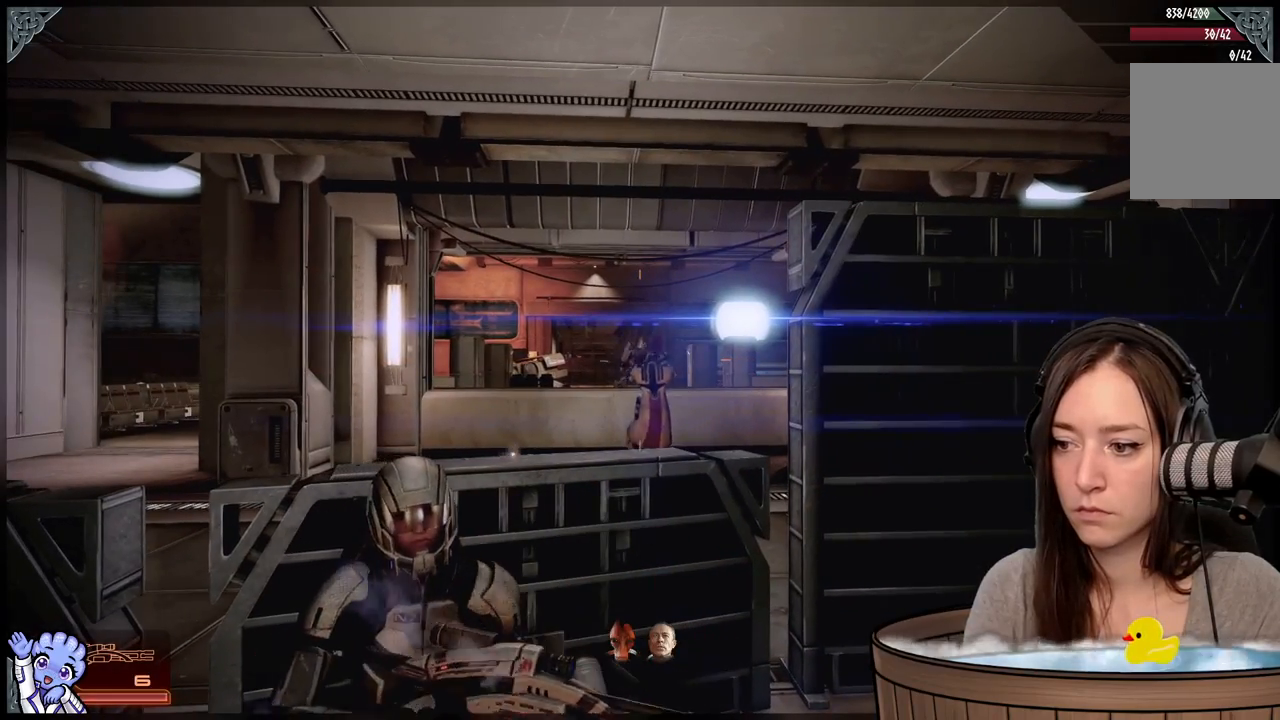
{"buttons": ["L2"], "left_stick": "center", "right_stick": "center", "events": []}
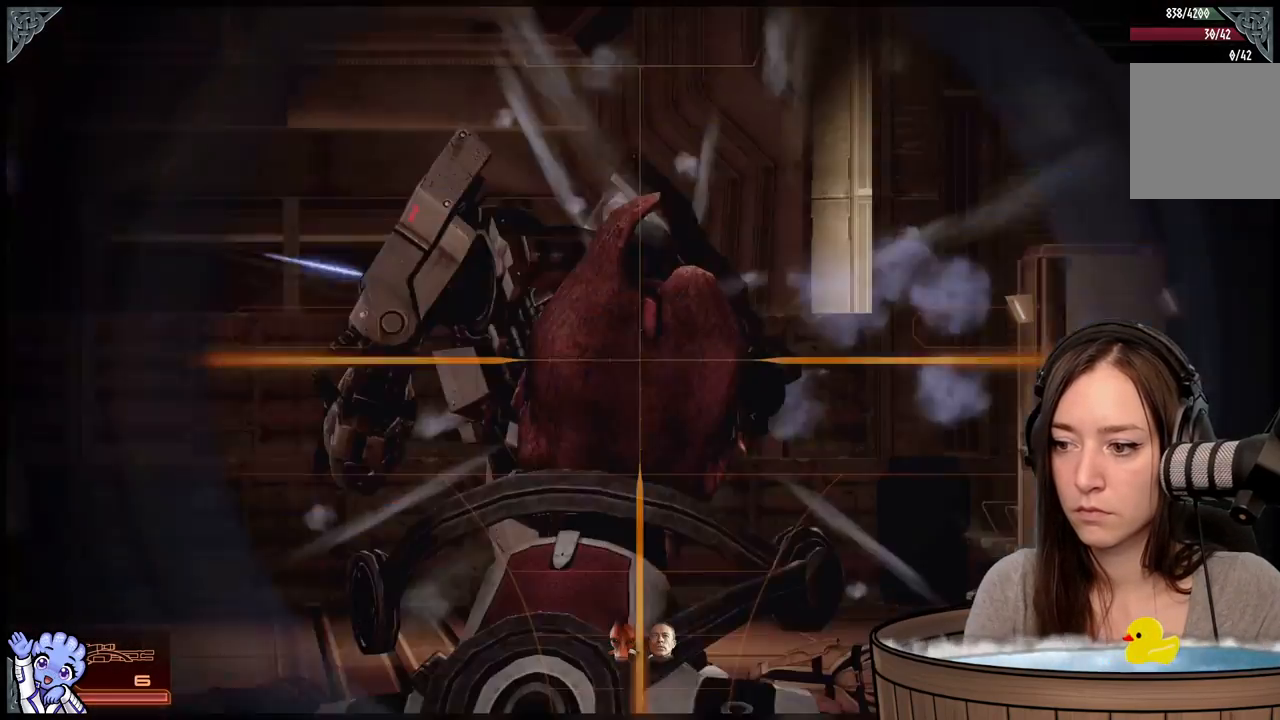
{"buttons": ["L2"], "left_stick": "center", "right_stick": "up-left", "events": [[317, "right_stick", "up-left"]]}
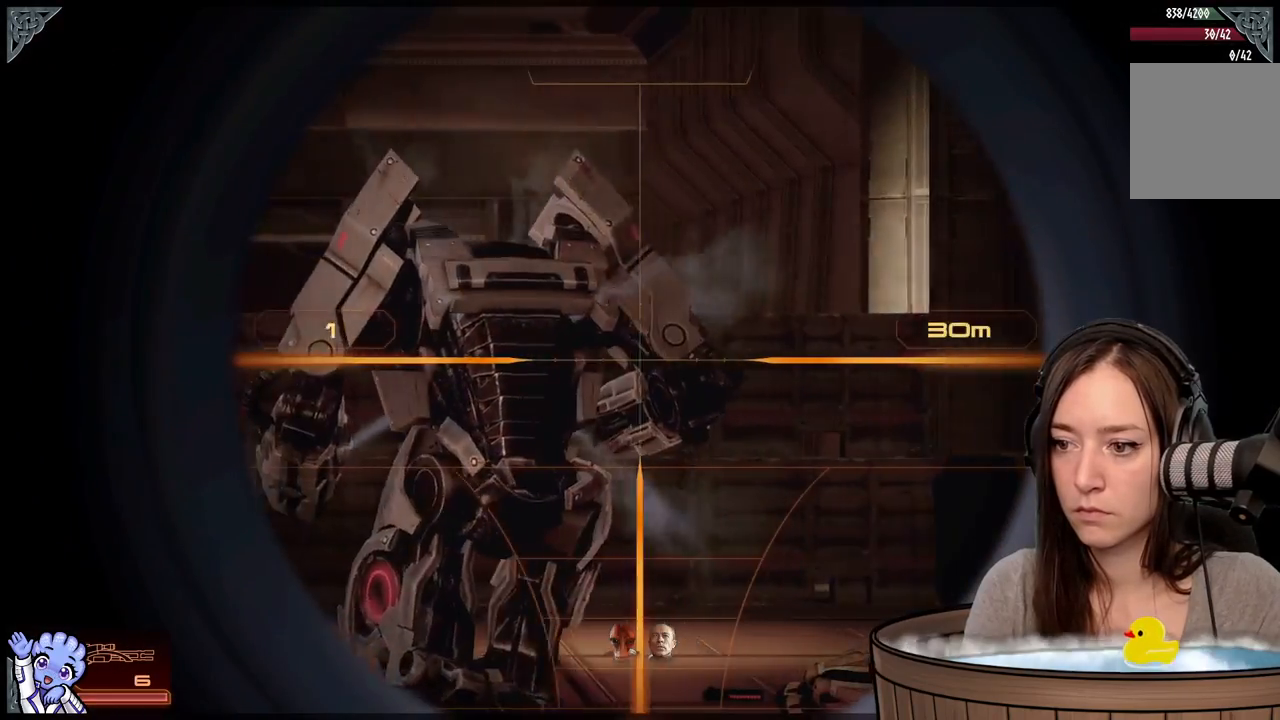
{"buttons": ["L2"], "left_stick": "center", "right_stick": "center", "events": [[317, "R2", "down"], [467, "R2", "up"], [500, "right_stick", "center"]]}
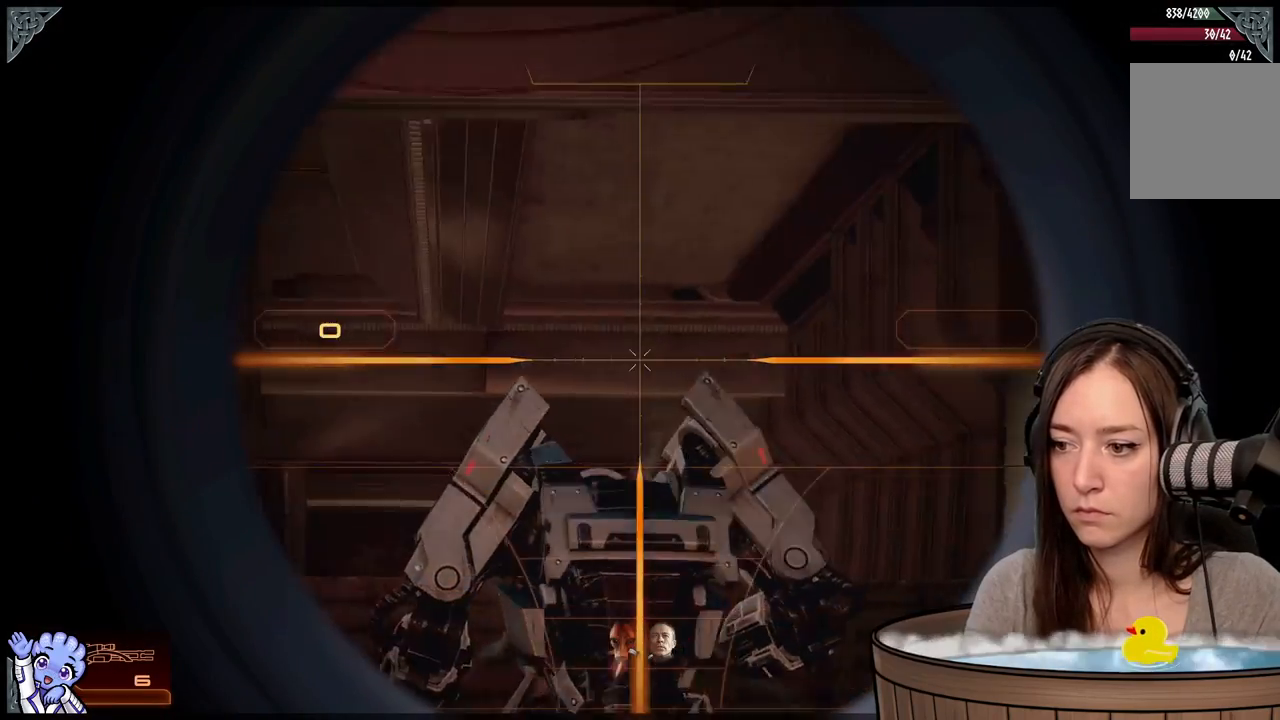
{"buttons": [], "left_stick": "center", "right_stick": "center", "events": [[133, "L2", "up"]]}
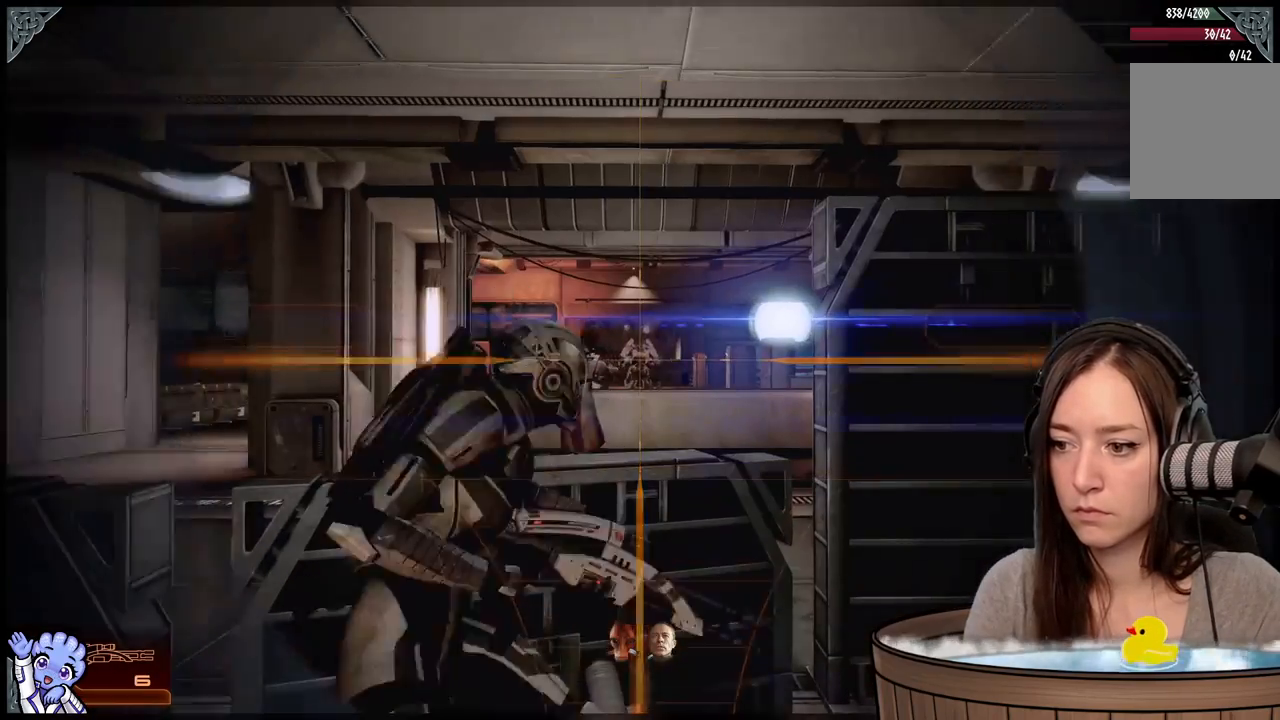
{"buttons": ["L2"], "left_stick": "center", "right_stick": "center", "events": [[333, "L2", "down"]]}
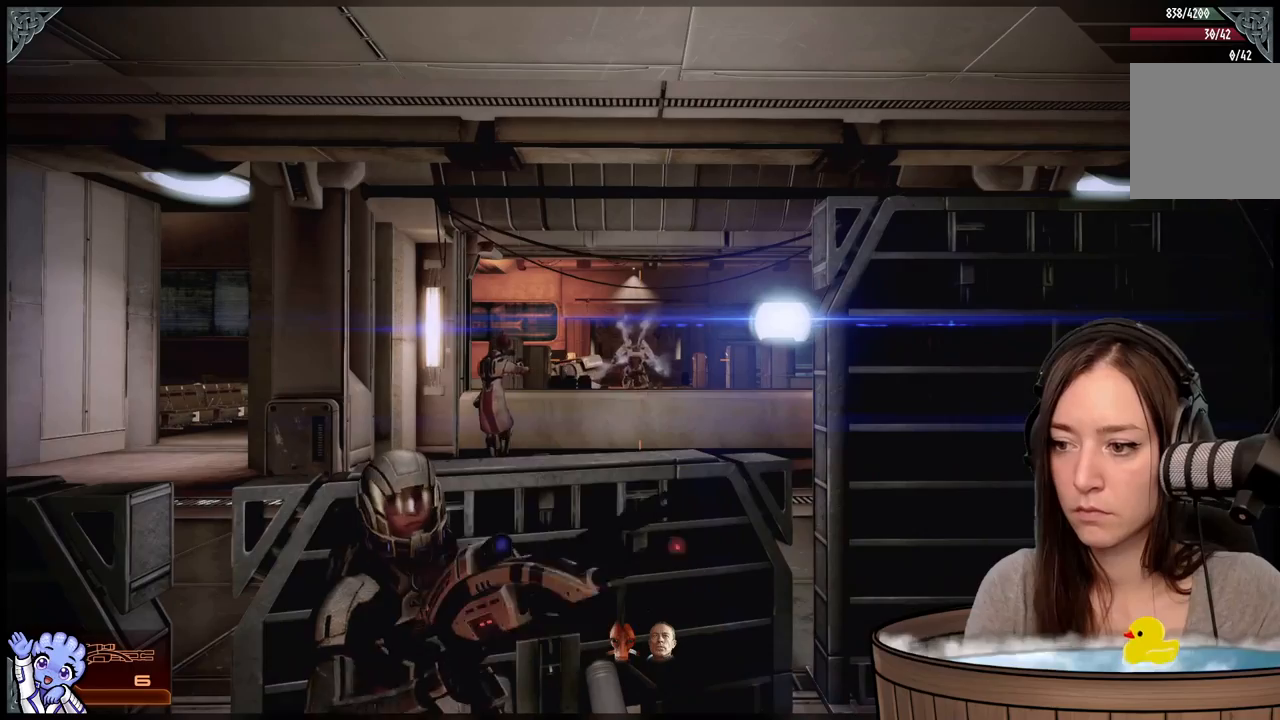
{"buttons": ["L2"], "left_stick": "center", "right_stick": "center", "events": []}
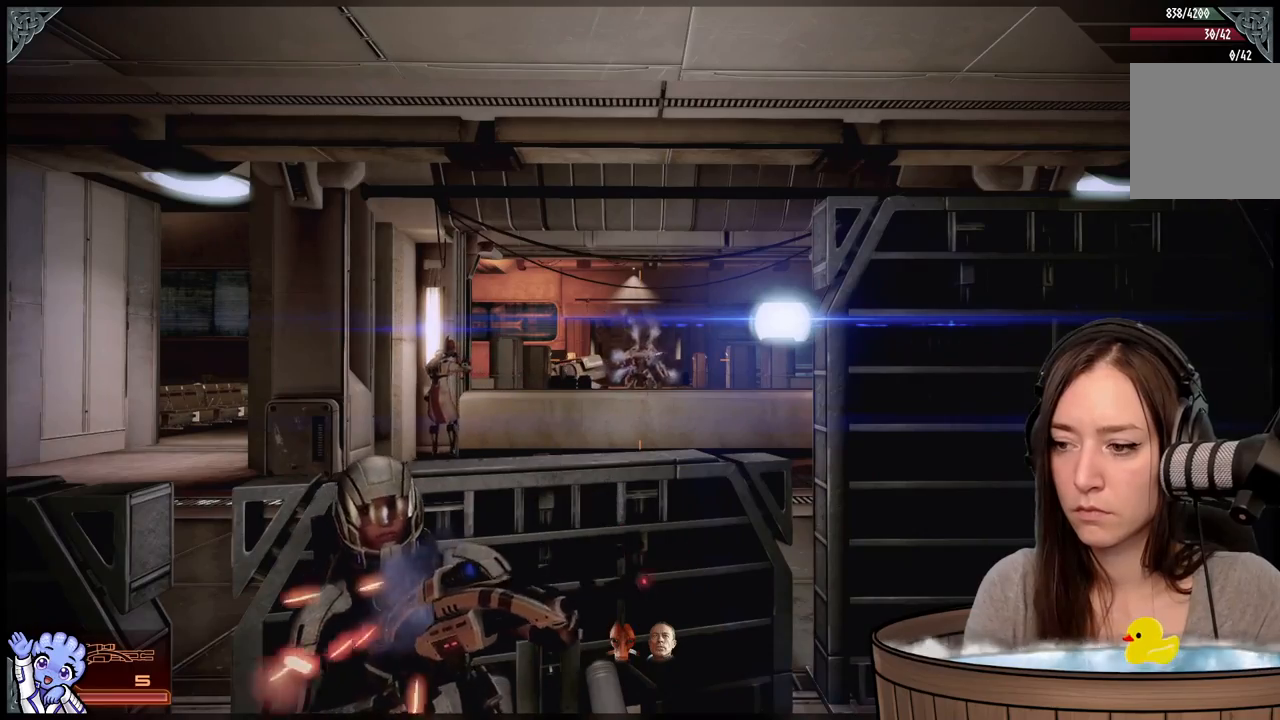
{"buttons": ["L2"], "left_stick": "center", "right_stick": "center", "events": [[217, "right_stick", "up"], [400, "right_stick", "center"]]}
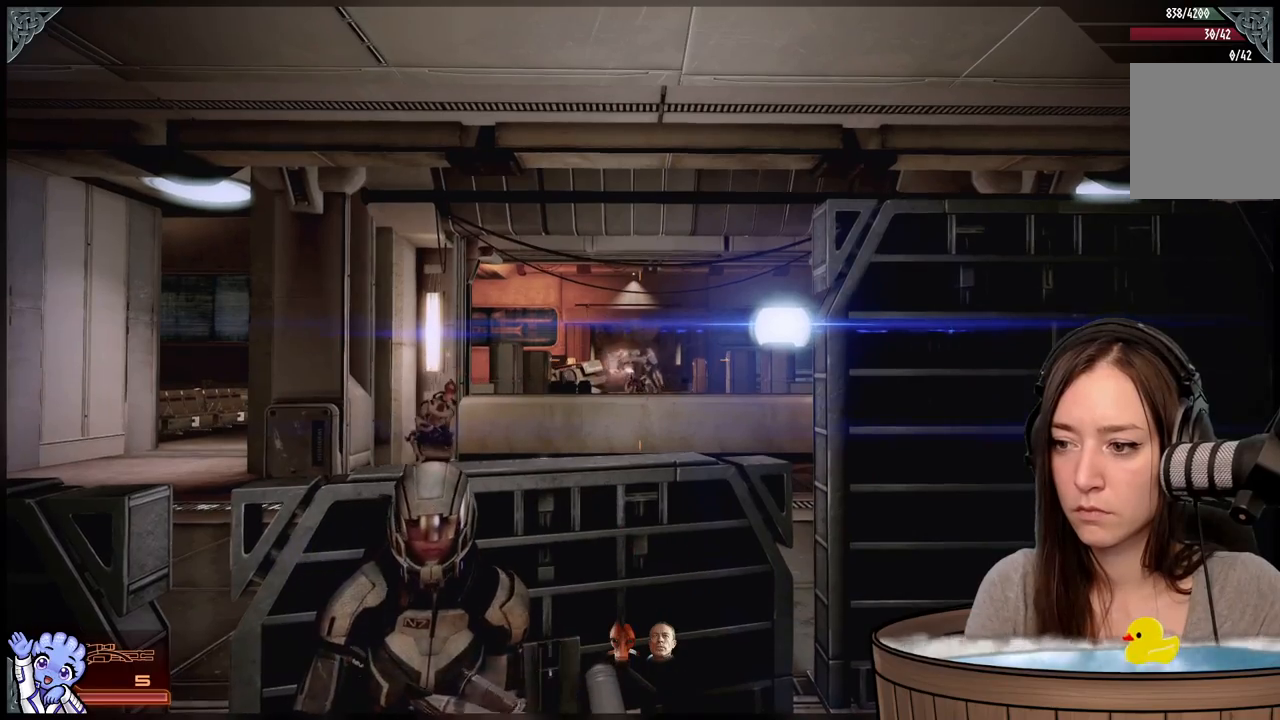
{"buttons": ["L2"], "left_stick": "center", "right_stick": "up-left", "events": [[67, "right_stick", "right"], [217, "right_stick", "center"], [500, "right_stick", "up-left"]]}
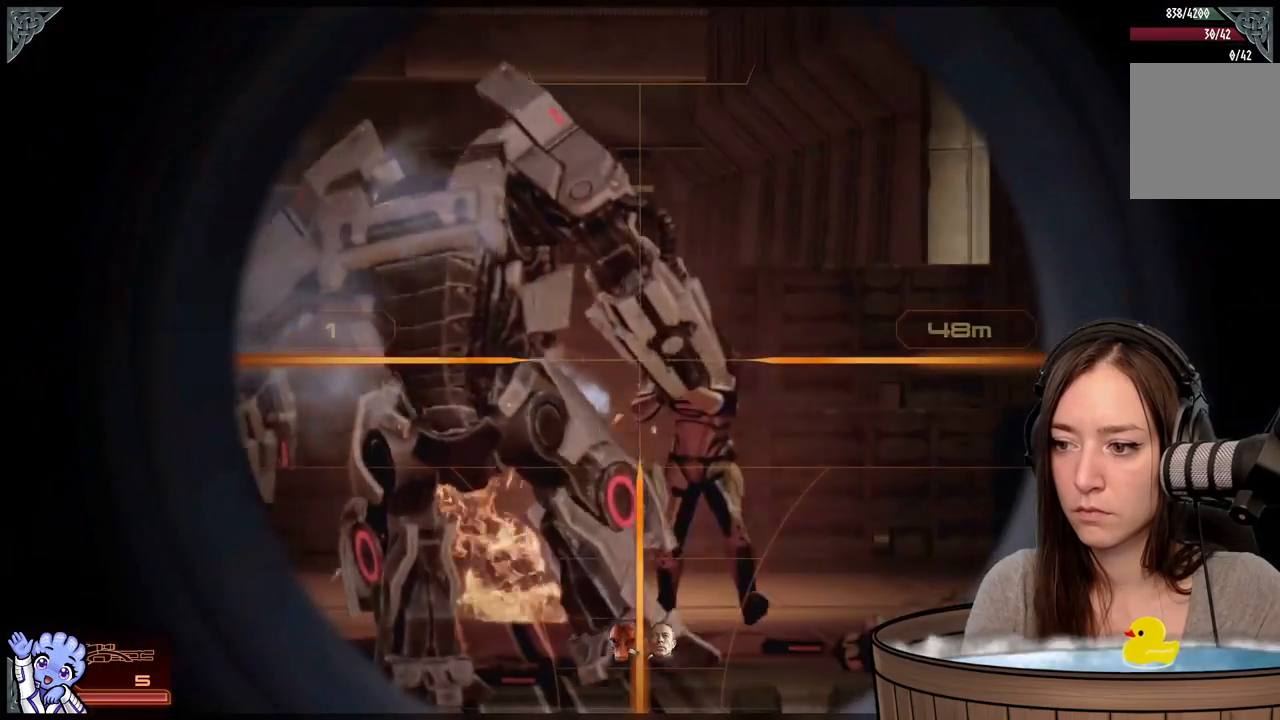
{"buttons": ["L2"], "left_stick": "center", "right_stick": "center", "events": [[467, "right_stick", "center"]]}
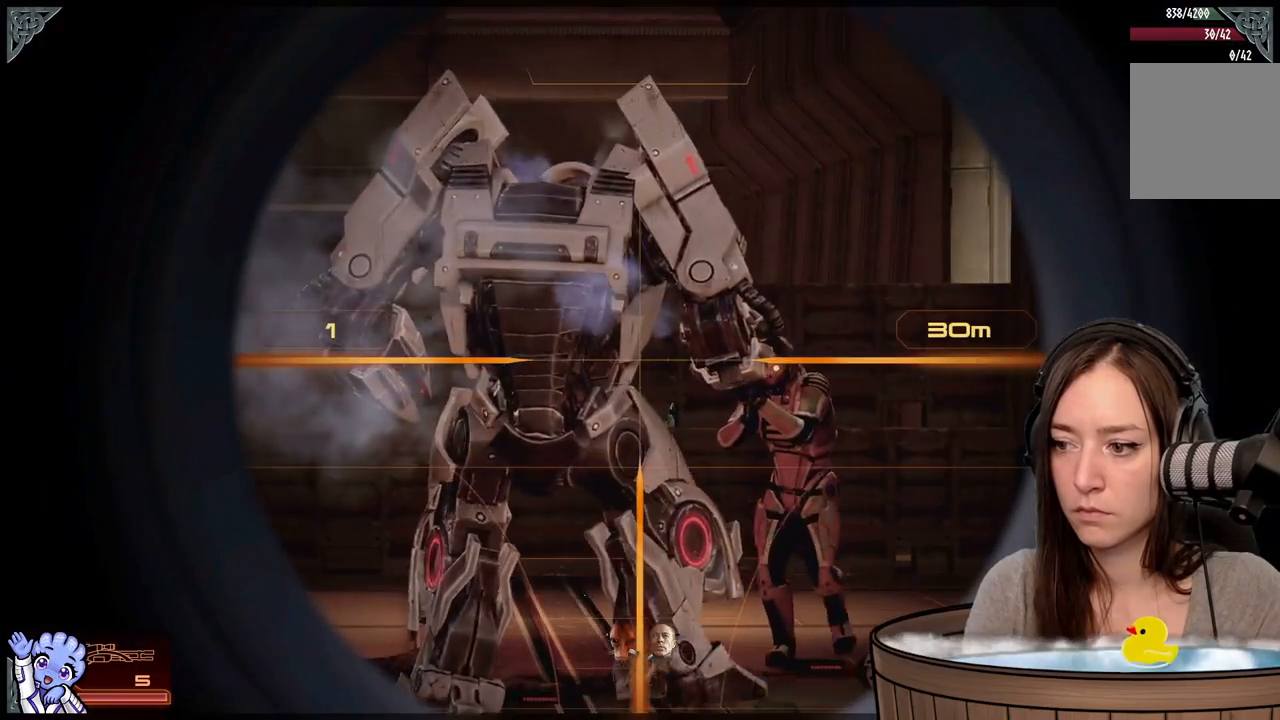
{"buttons": ["L2"], "left_stick": "center", "right_stick": "right", "events": [[50, "right_stick", "right"], [117, "right_stick", "down-right"], [233, "right_stick", "right"]]}